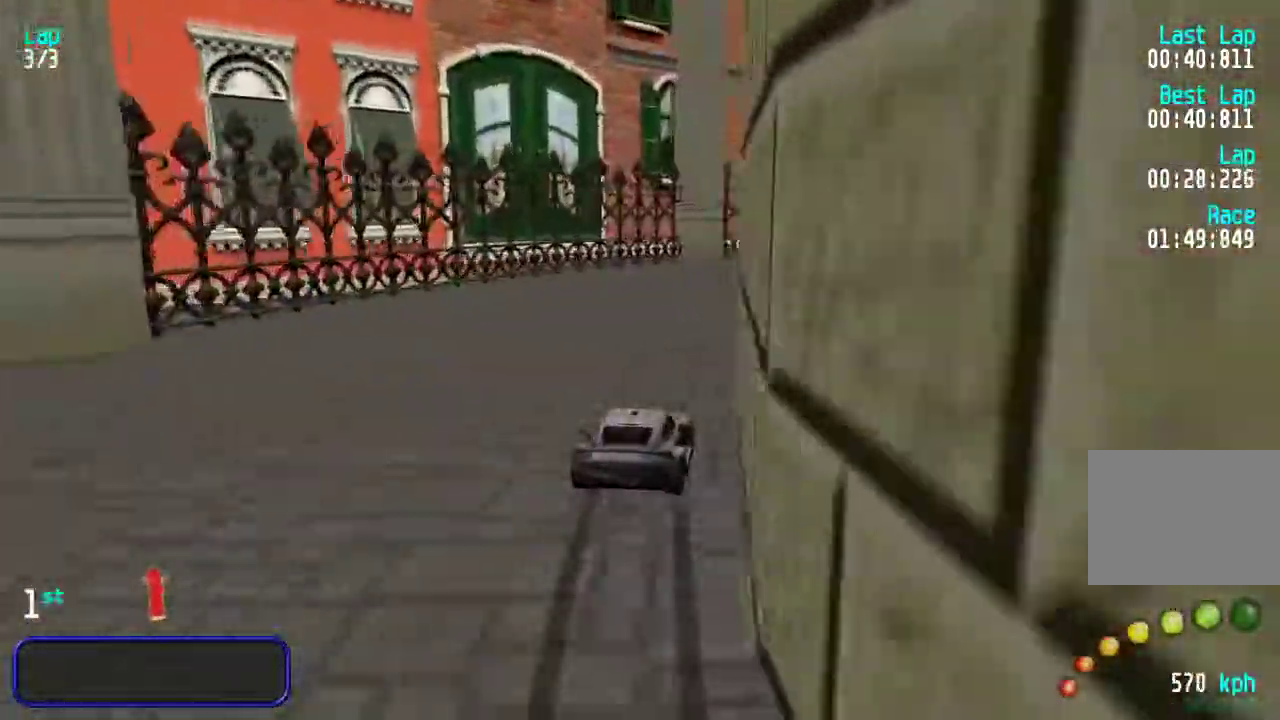
Gameplay with keyboard; each line is a JSON object with the keys held at the frame after it. "events" lists presses ("down") and releases ("up") of "down", "left", "right" and "up" between this image and that frame as [ms after this image, input, new state], when the widget could be followed in between. No other keys are recorded. Mouse input is not recorded.
{"keys": ["right", "up"], "events": [[50, "right", "down"], [217, "right", "up"], [267, "right", "down"], [450, "right", "up"], [483, "right", "down"]]}
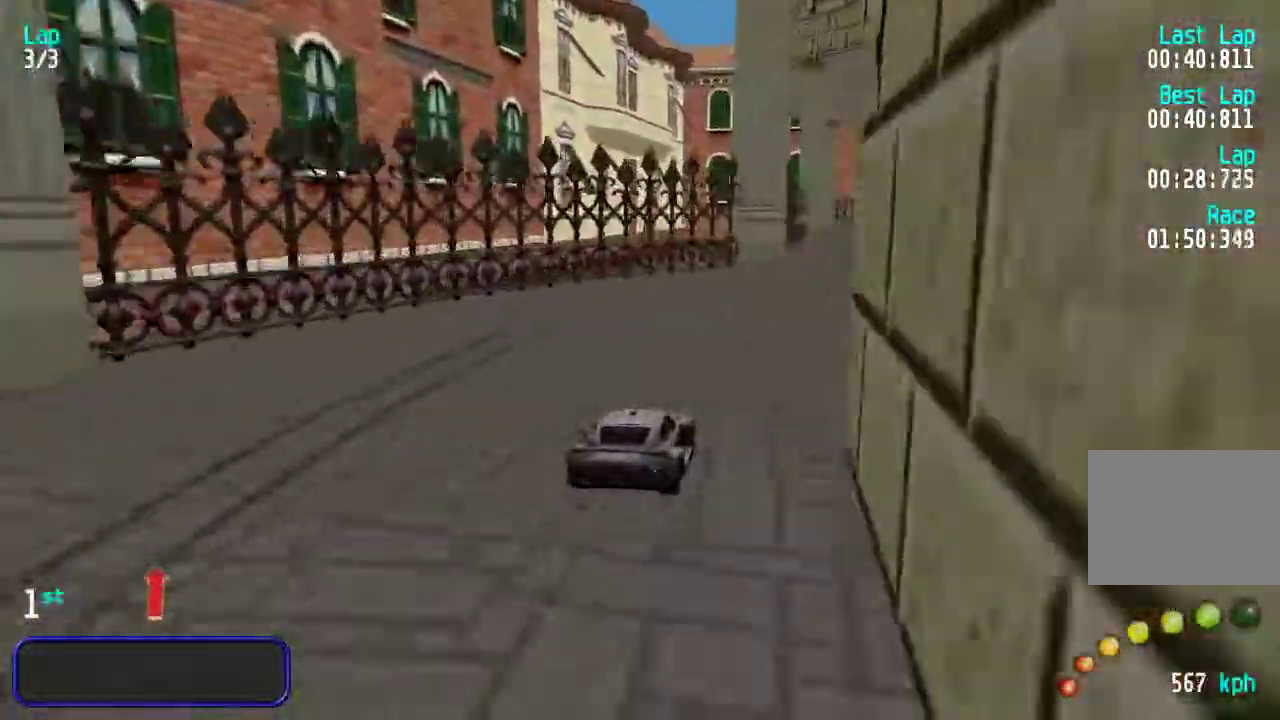
{"keys": ["up"], "events": [[117, "right", "up"], [317, "left", "down"], [417, "left", "up"]]}
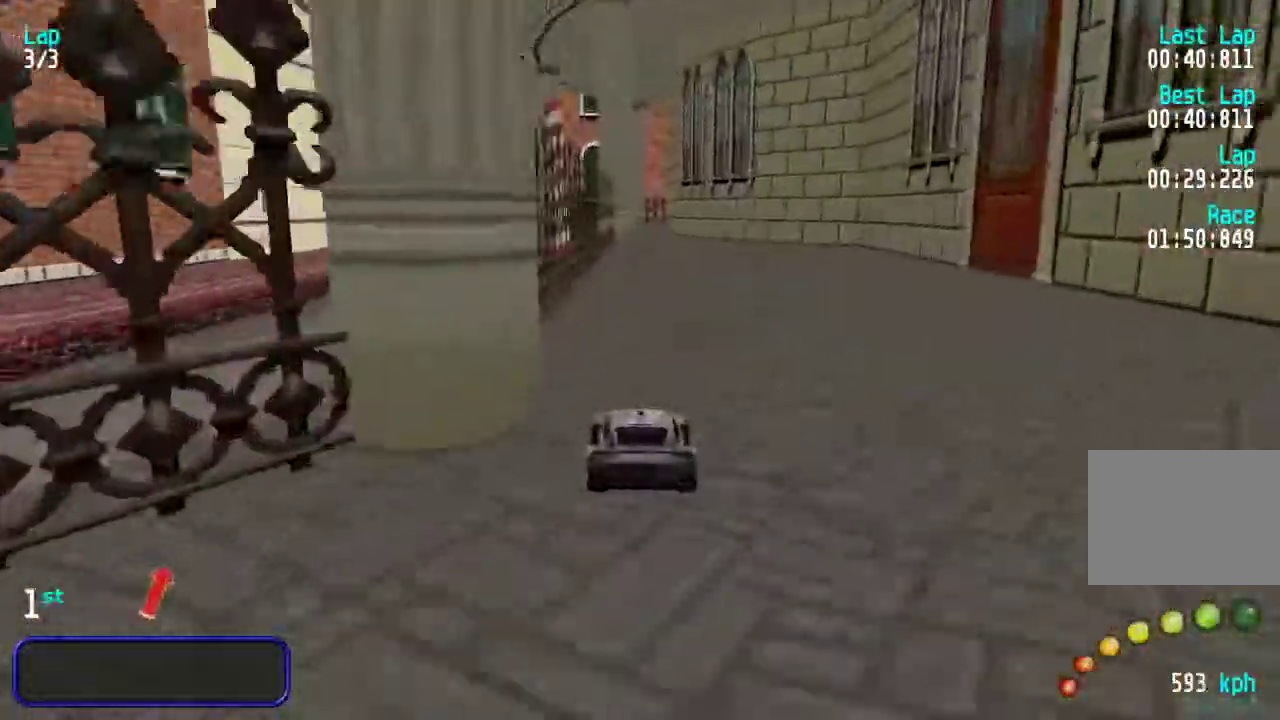
{"keys": ["up"], "events": [[100, "right", "down"], [167, "right", "up"]]}
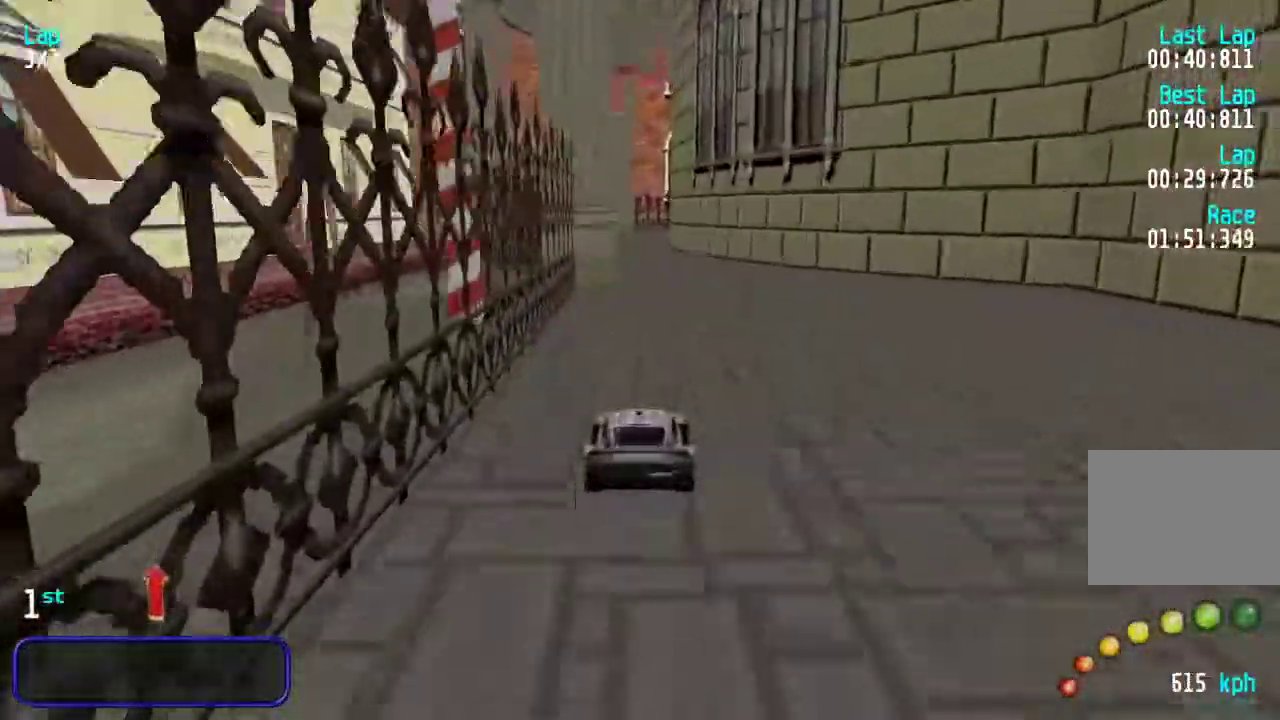
{"keys": ["up"], "events": [[233, "left", "down"], [267, "left", "up"]]}
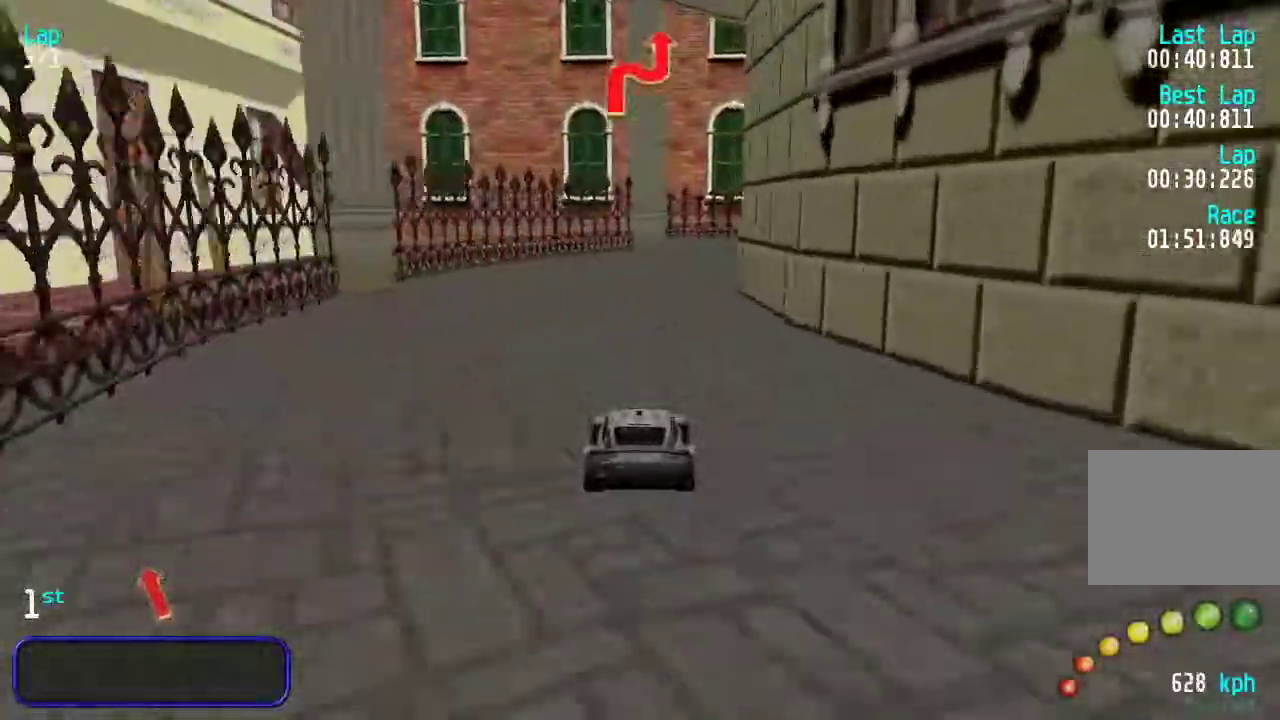
{"keys": ["right", "up"], "events": [[83, "right", "down"], [183, "right", "up"], [250, "right", "down"], [383, "right", "up"], [450, "right", "down"]]}
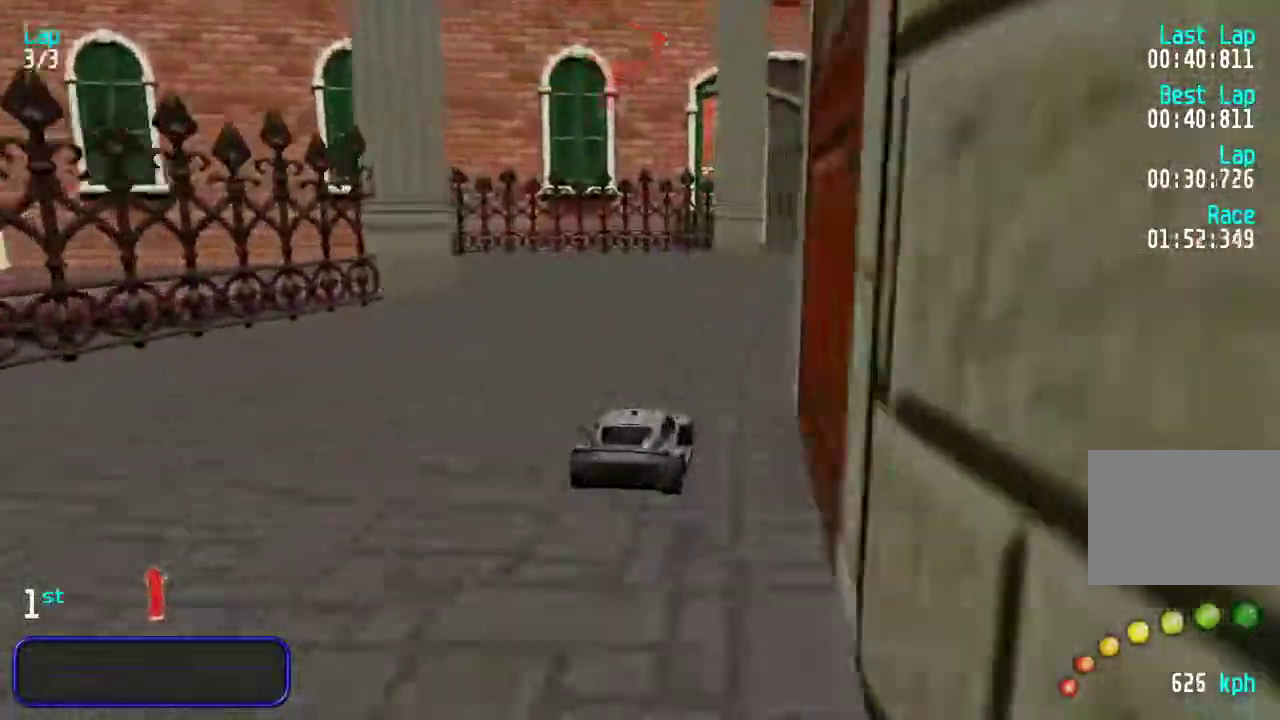
{"keys": ["up"], "events": [[50, "right", "up"], [317, "left", "down"], [467, "left", "up"]]}
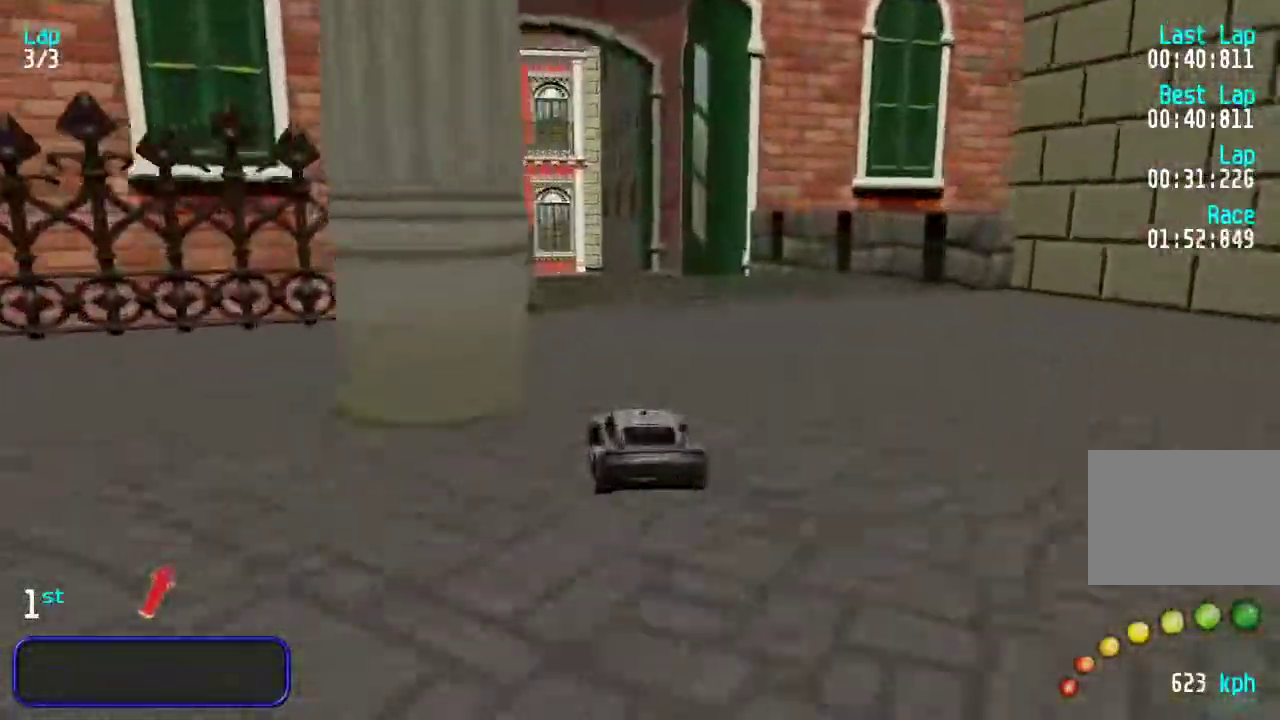
{"keys": ["up"], "events": [[33, "left", "down"], [100, "left", "up"]]}
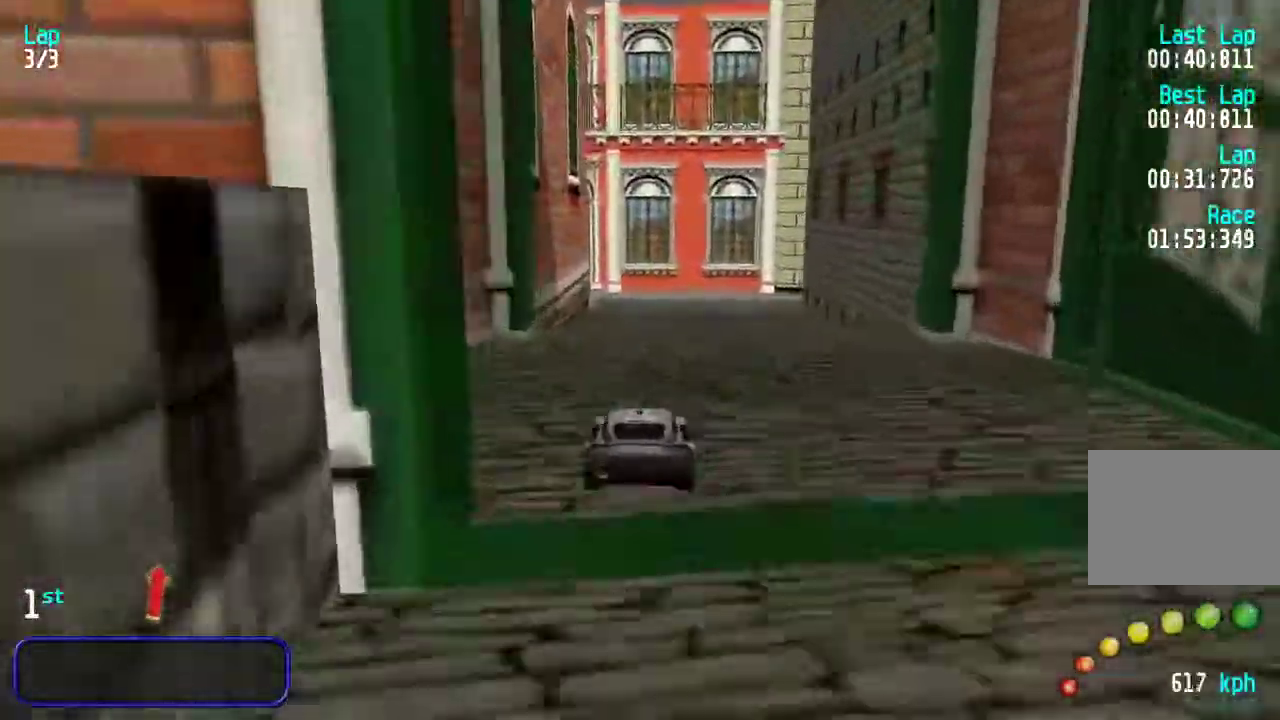
{"keys": ["right", "up"], "events": [[200, "right", "down"], [300, "right", "up"], [367, "right", "down"]]}
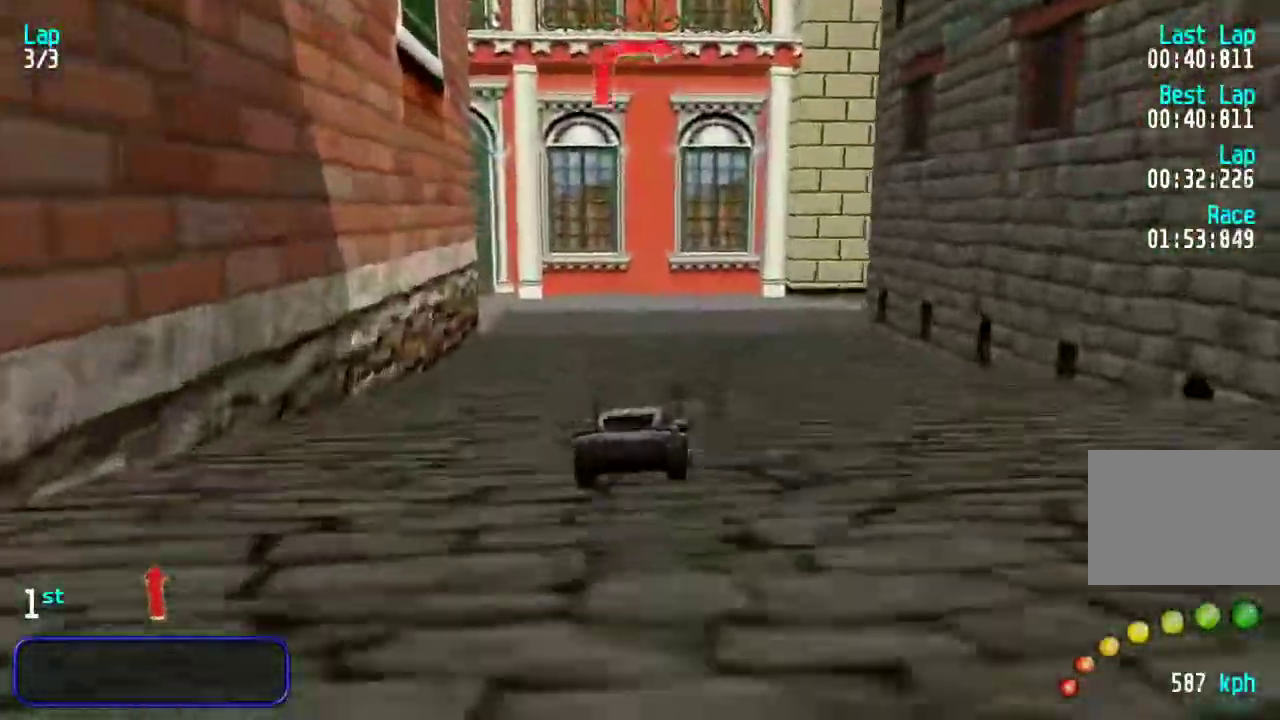
{"keys": ["right", "up"], "events": [[67, "right", "up"], [100, "right", "down"], [283, "right", "up"], [350, "right", "down"]]}
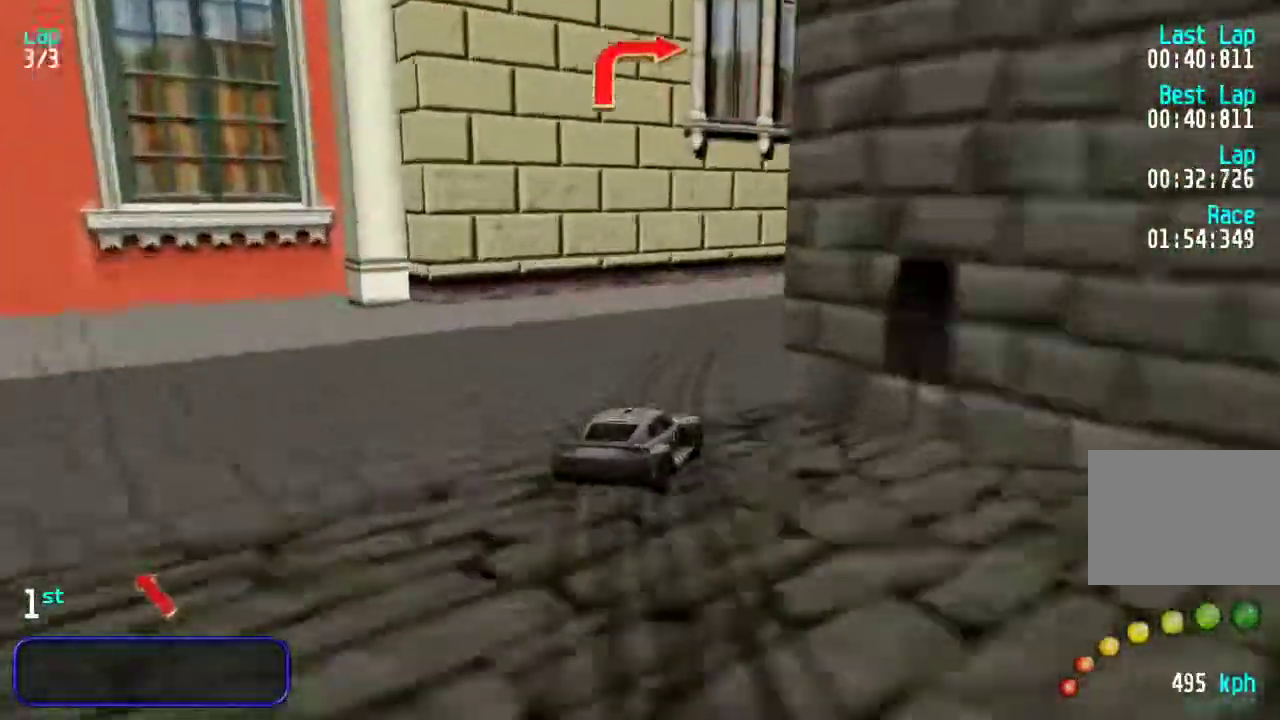
{"keys": ["right", "up"], "events": [[50, "right", "up"], [117, "right", "down"], [383, "right", "up"], [450, "right", "down"]]}
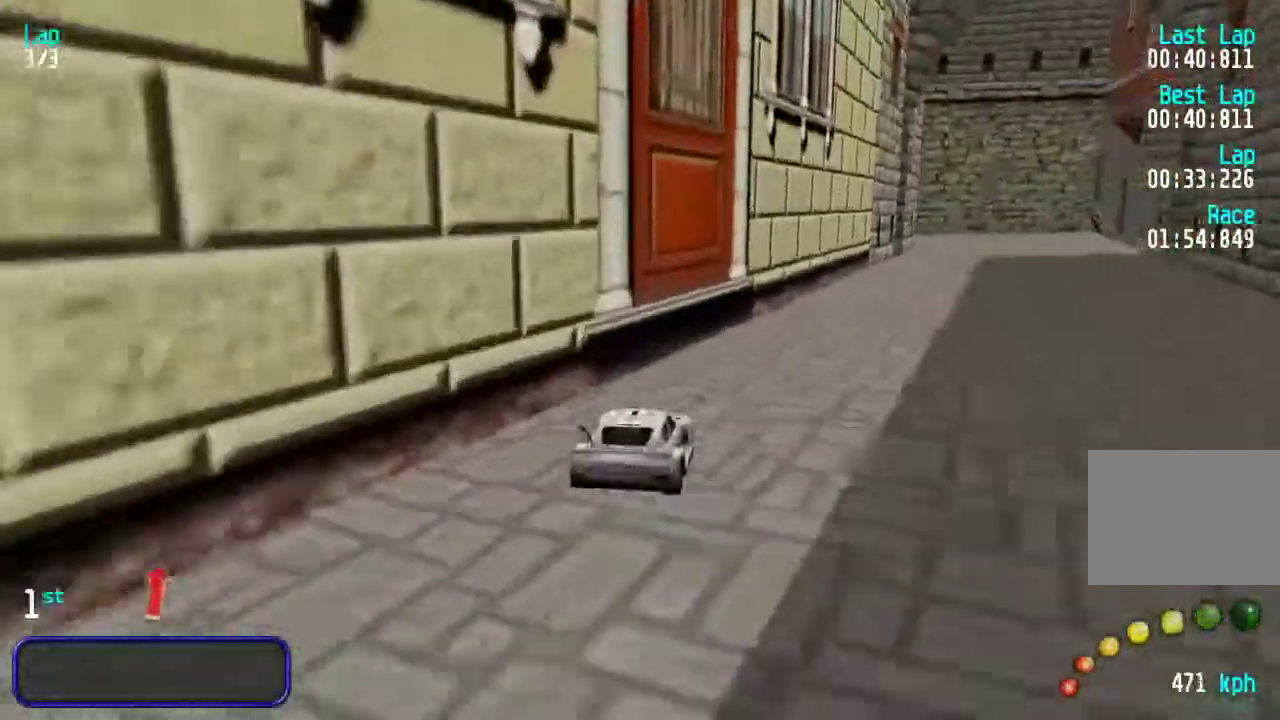
{"keys": ["up"], "events": [[117, "right", "up"], [183, "right", "down"], [283, "right", "up"], [400, "right", "down"], [467, "right", "up"]]}
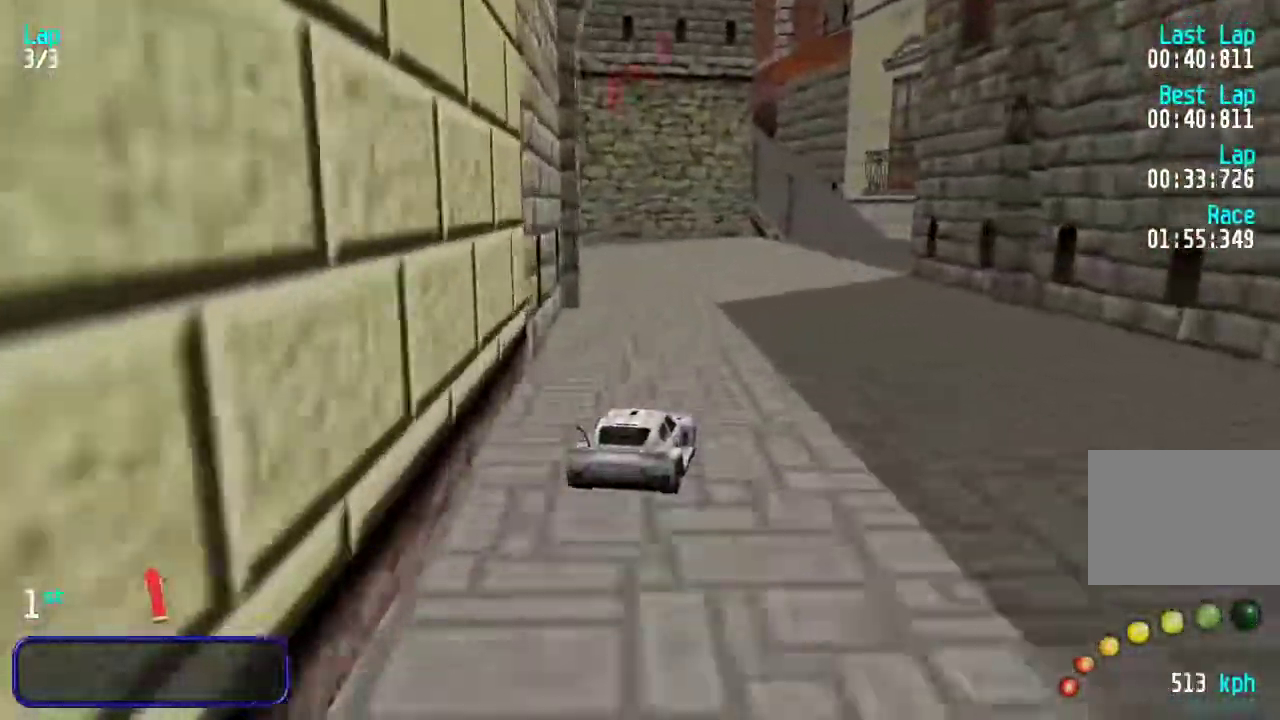
{"keys": ["up"], "events": [[33, "right", "down"], [100, "right", "up"]]}
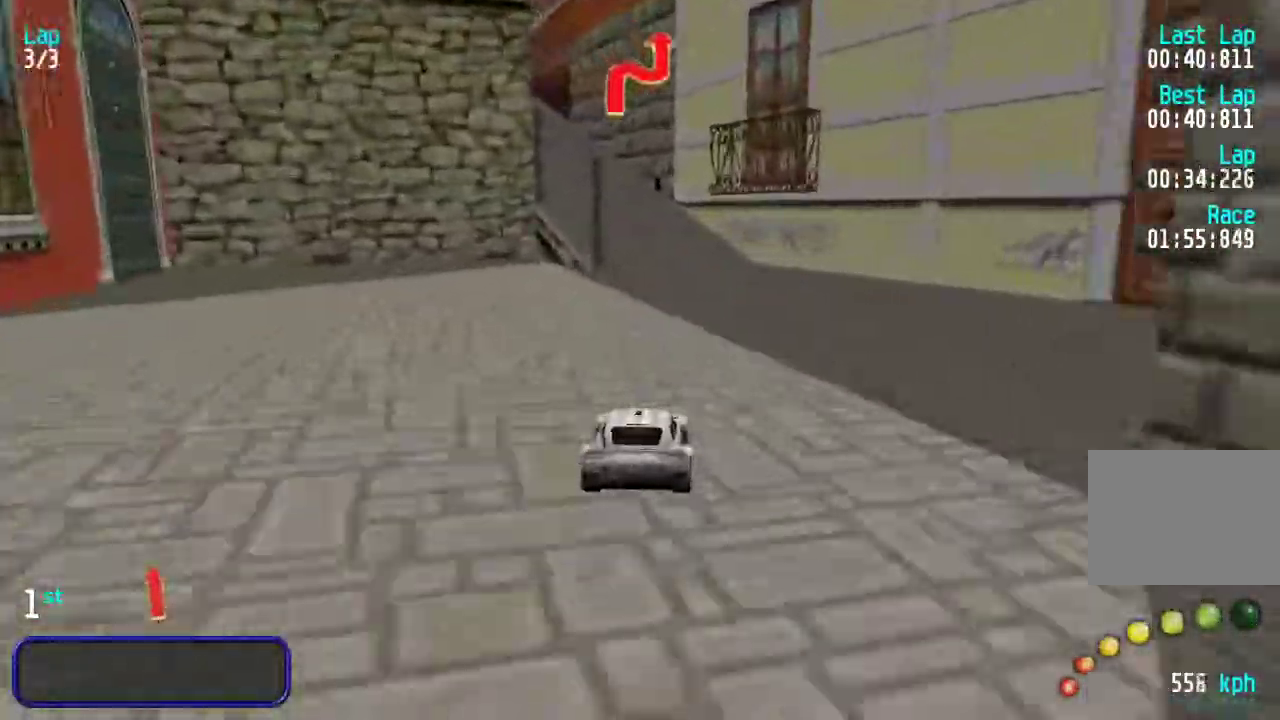
{"keys": ["up"], "events": [[167, "left", "down"], [267, "left", "up"], [317, "left", "down"], [450, "left", "up"]]}
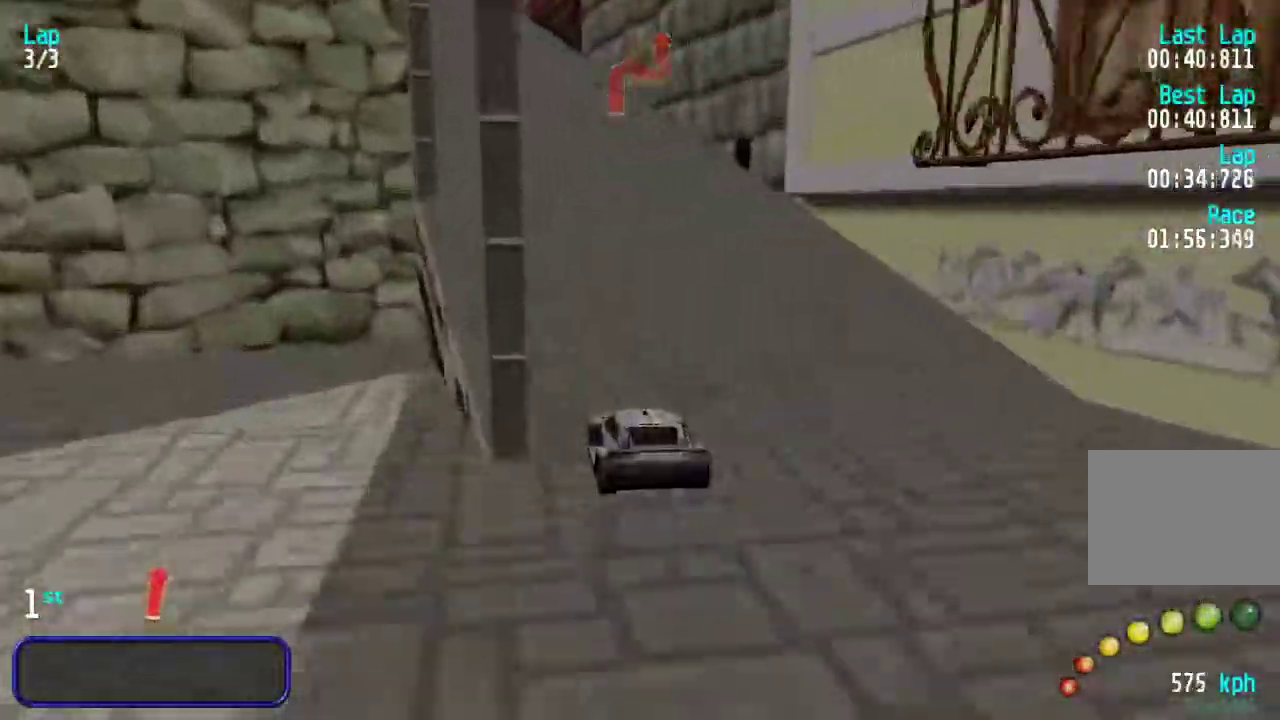
{"keys": ["up"], "events": [[17, "left", "down"], [83, "left", "up"], [317, "right", "down"], [383, "right", "up"]]}
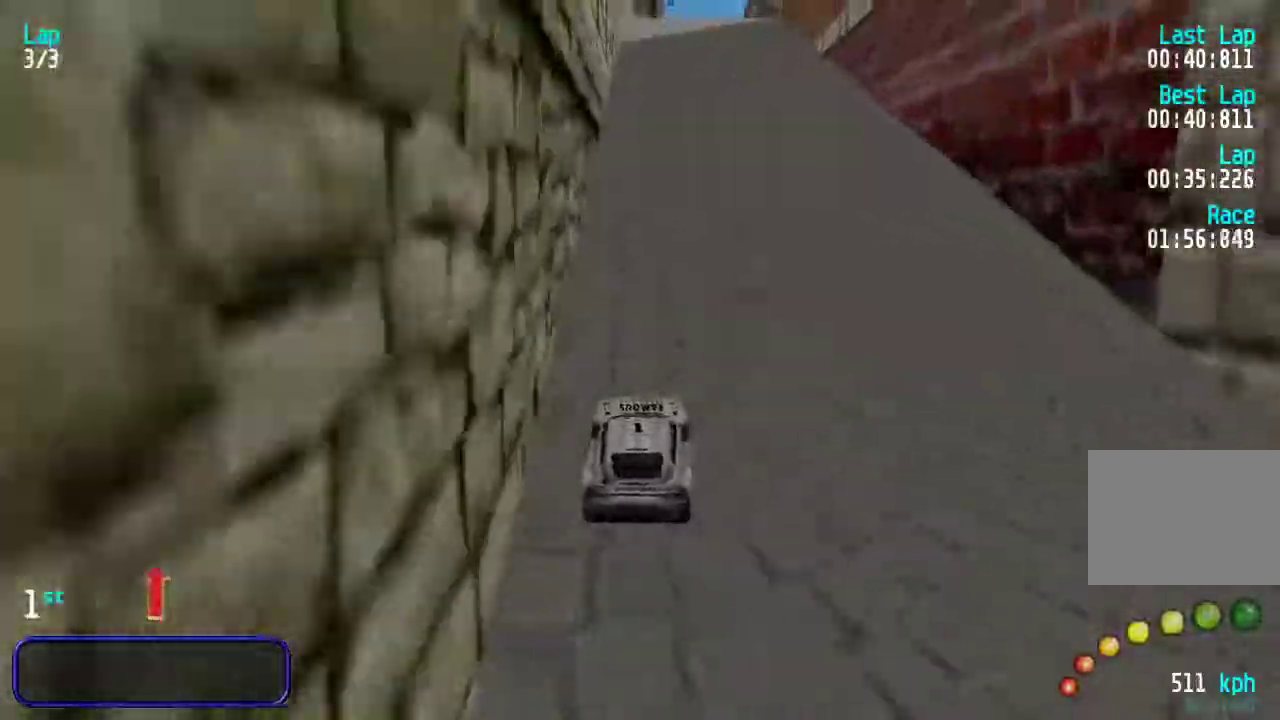
{"keys": ["up"], "events": [[317, "right", "down"], [400, "right", "up"]]}
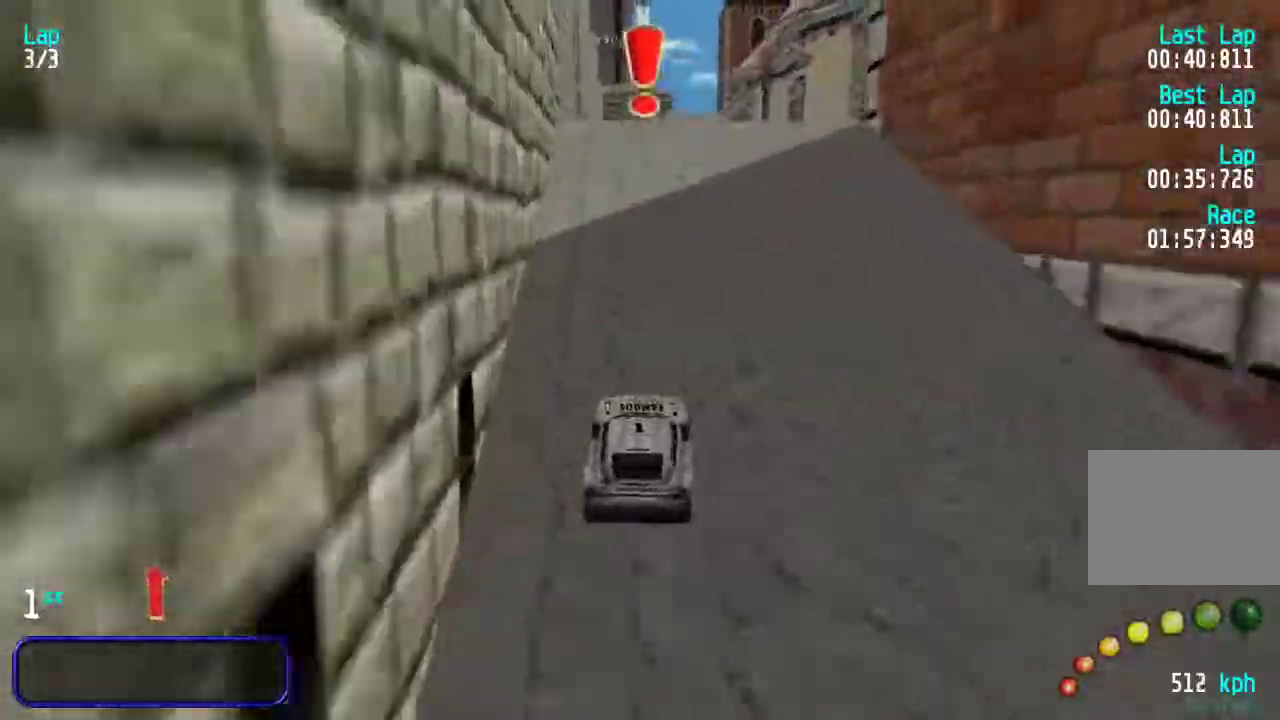
{"keys": ["up"], "events": []}
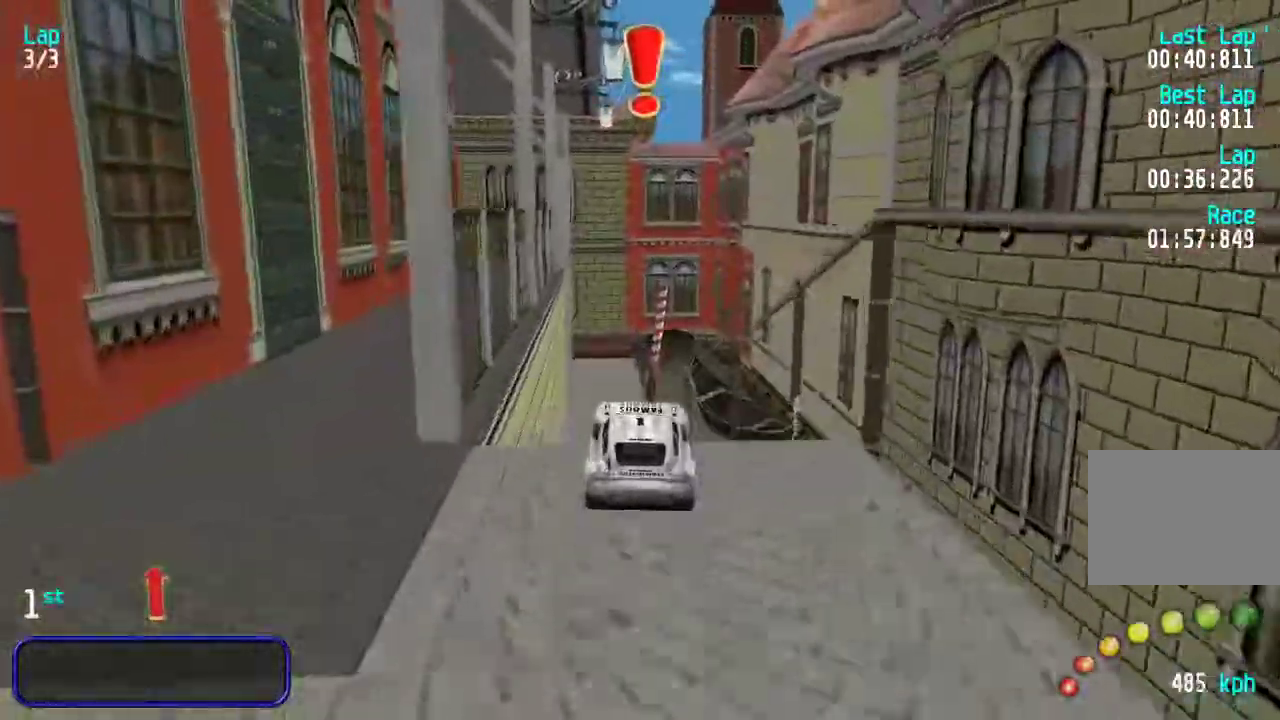
{"keys": ["up"], "events": []}
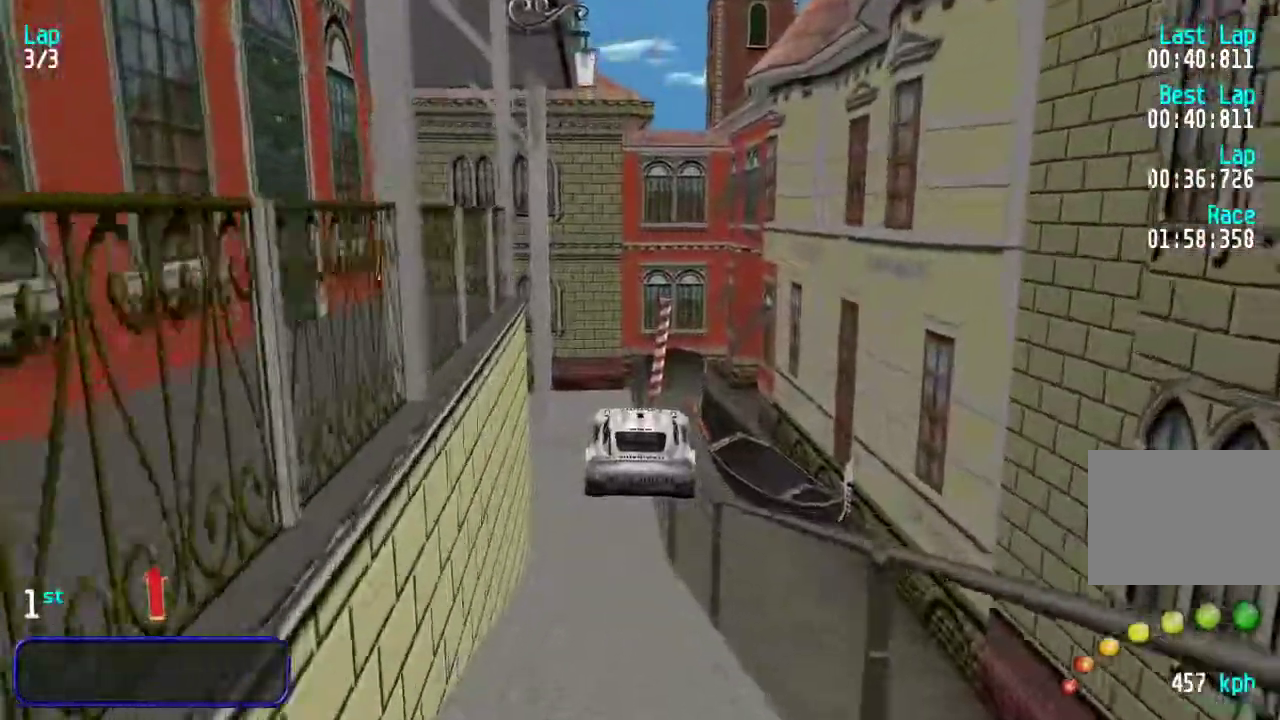
{"keys": ["up"], "events": []}
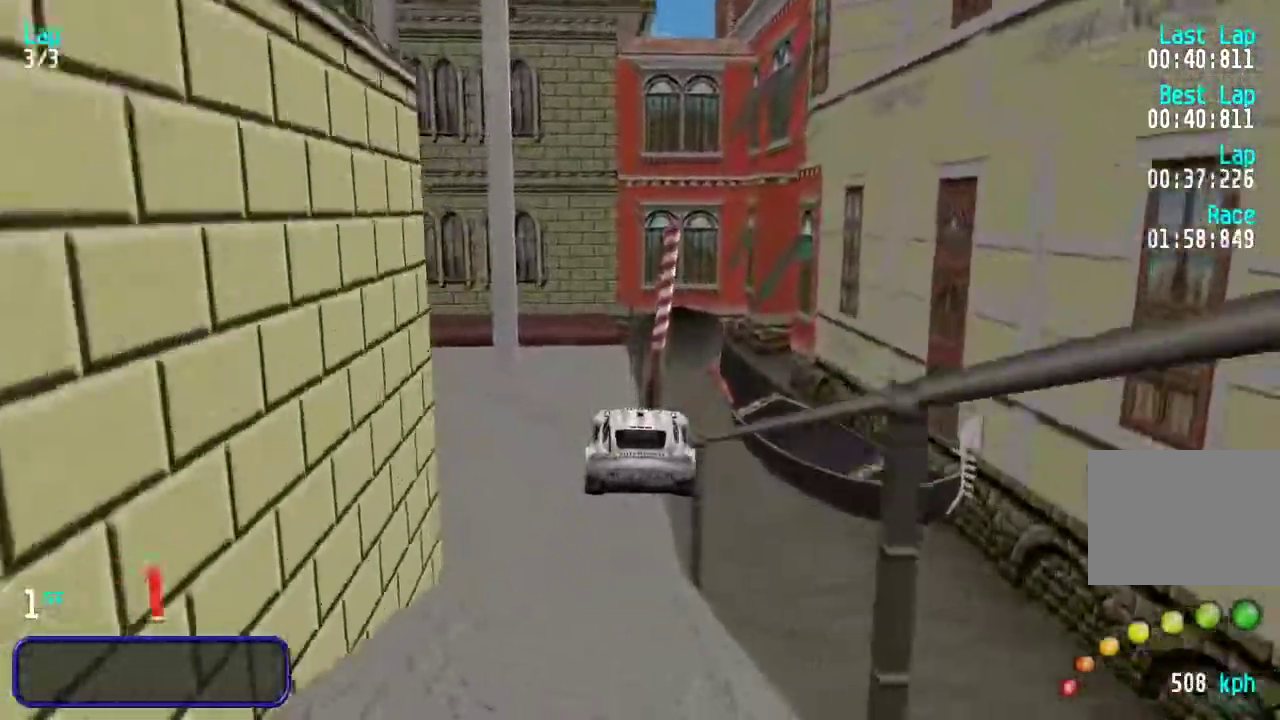
{"keys": ["left", "up"], "events": [[283, "left", "down"], [350, "left", "up"], [450, "left", "down"]]}
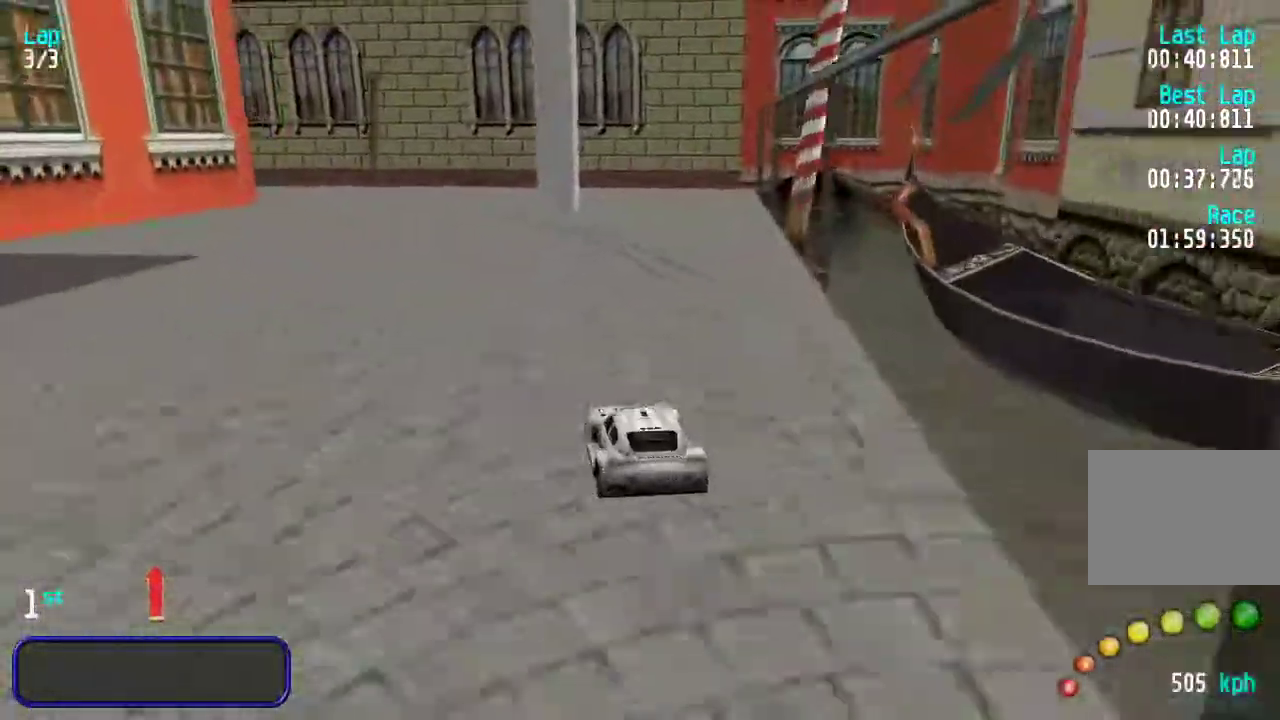
{"keys": [], "events": [[67, "left", "up"], [133, "left", "down"], [433, "left", "up"], [467, "up", "up"]]}
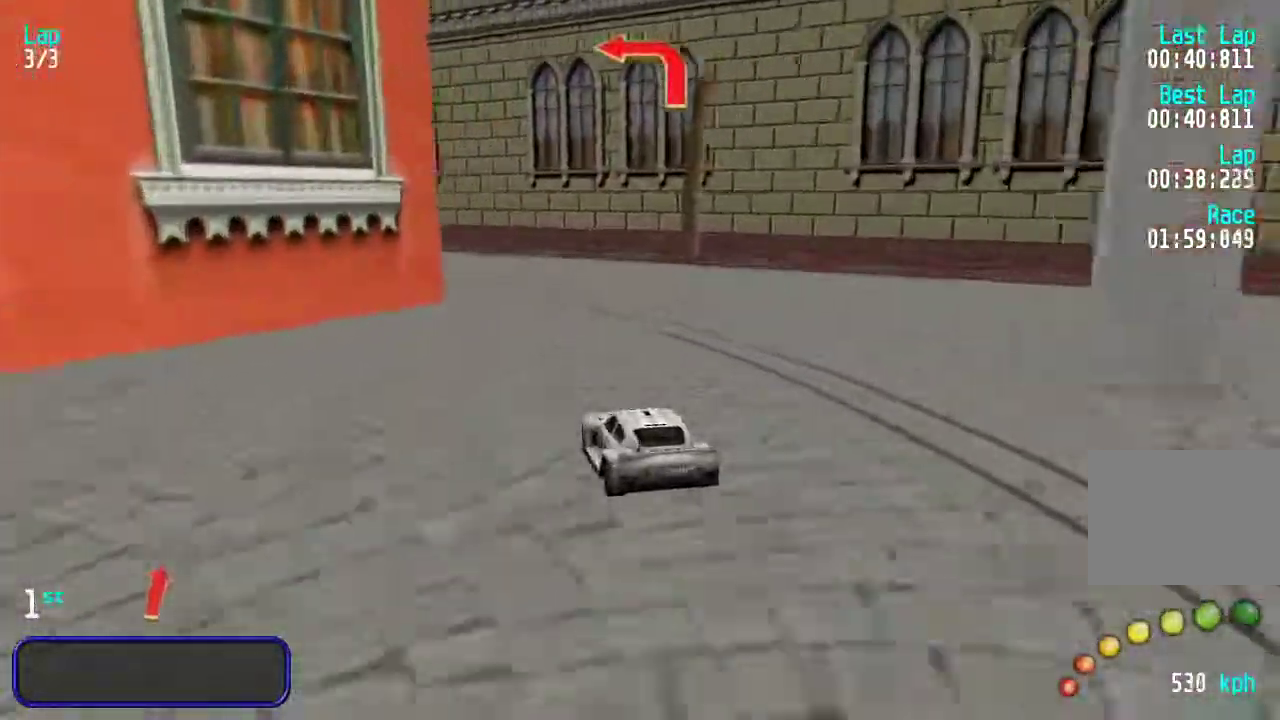
{"keys": ["up"], "events": [[33, "left", "down"], [167, "up", "down"], [467, "left", "up"]]}
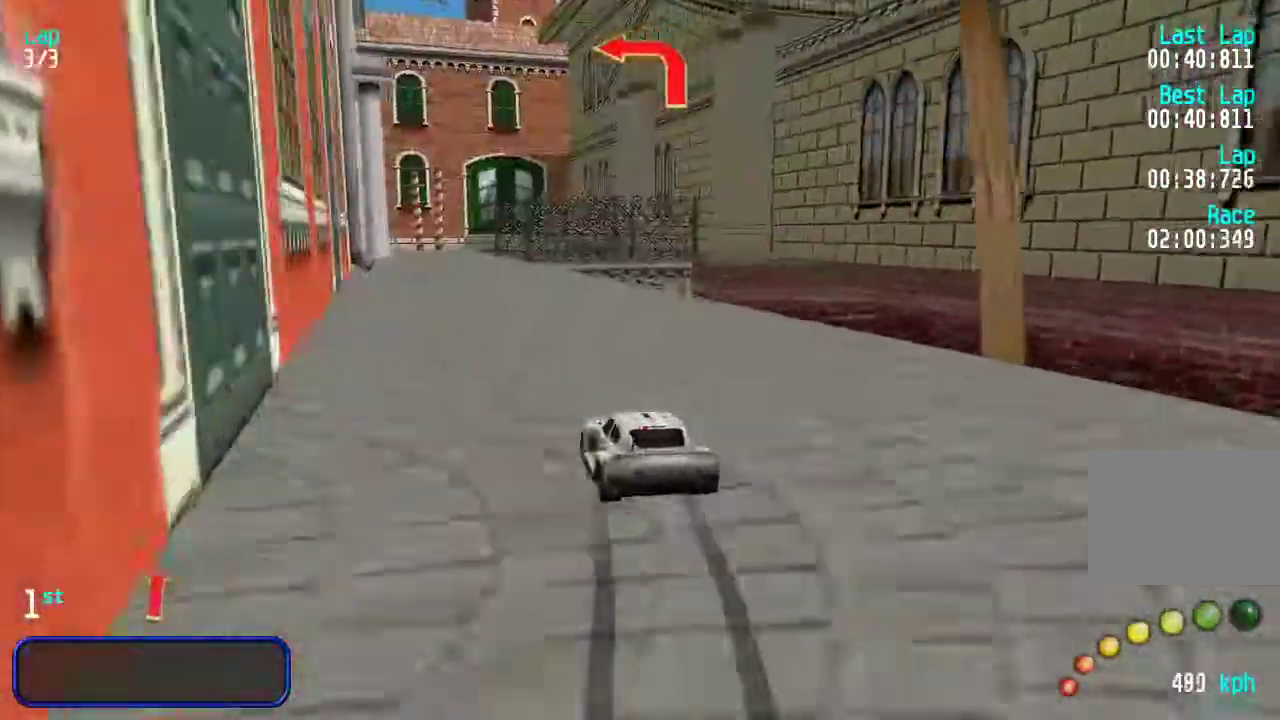
{"keys": ["right", "up"], "events": [[33, "left", "down"], [183, "left", "up"], [483, "right", "down"]]}
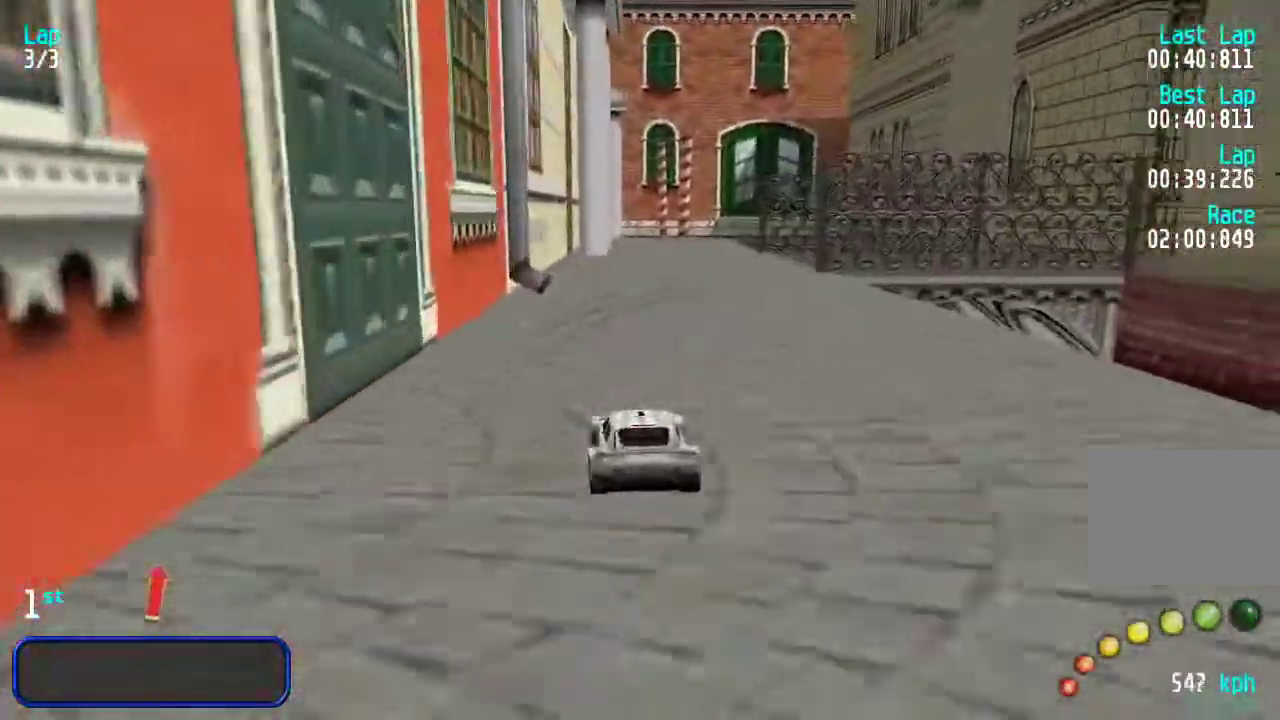
{"keys": ["right", "up"], "events": [[117, "up", "up"], [383, "up", "down"]]}
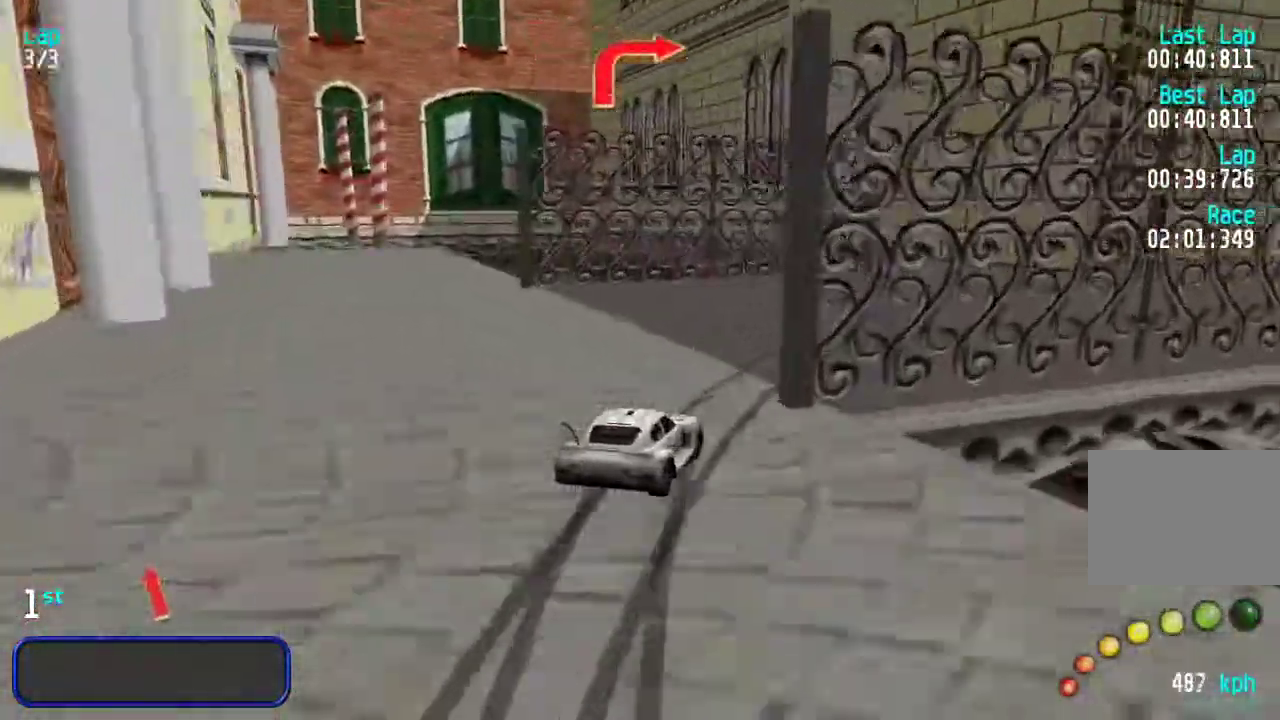
{"keys": ["right", "up"], "events": [[400, "right", "up"], [500, "right", "down"]]}
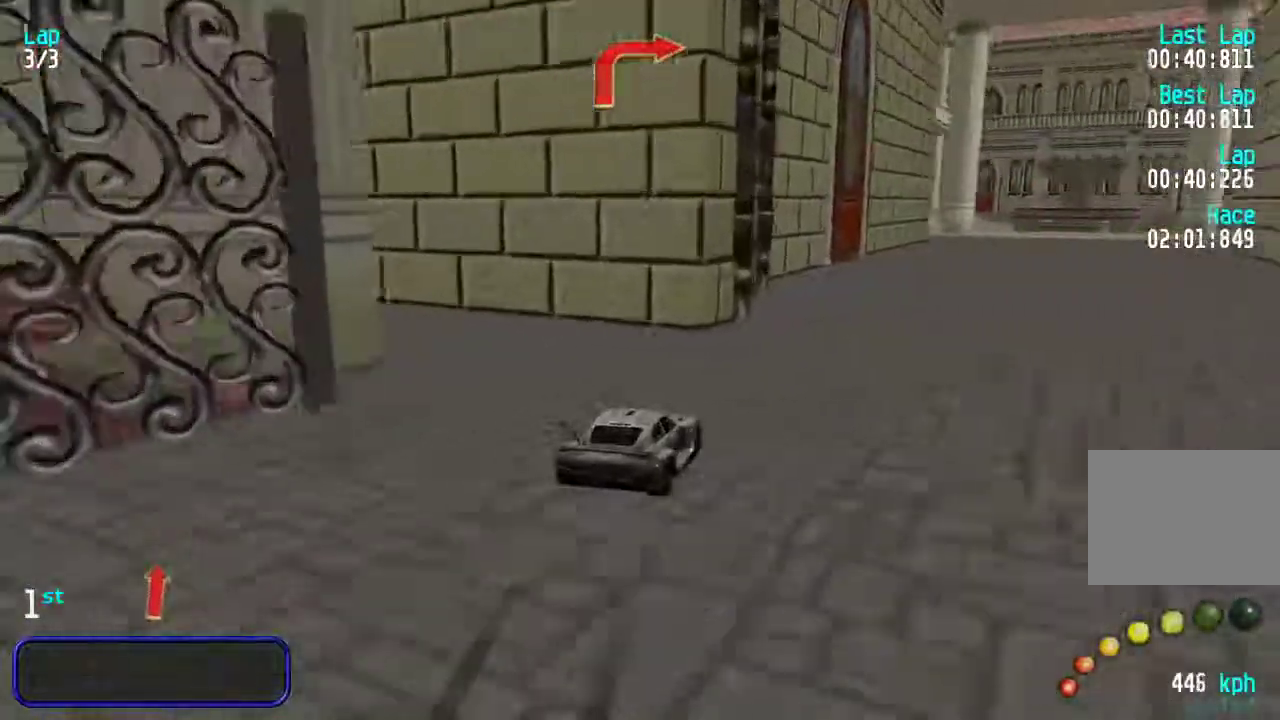
{"keys": [], "events": [[100, "right", "up"], [500, "up", "up"]]}
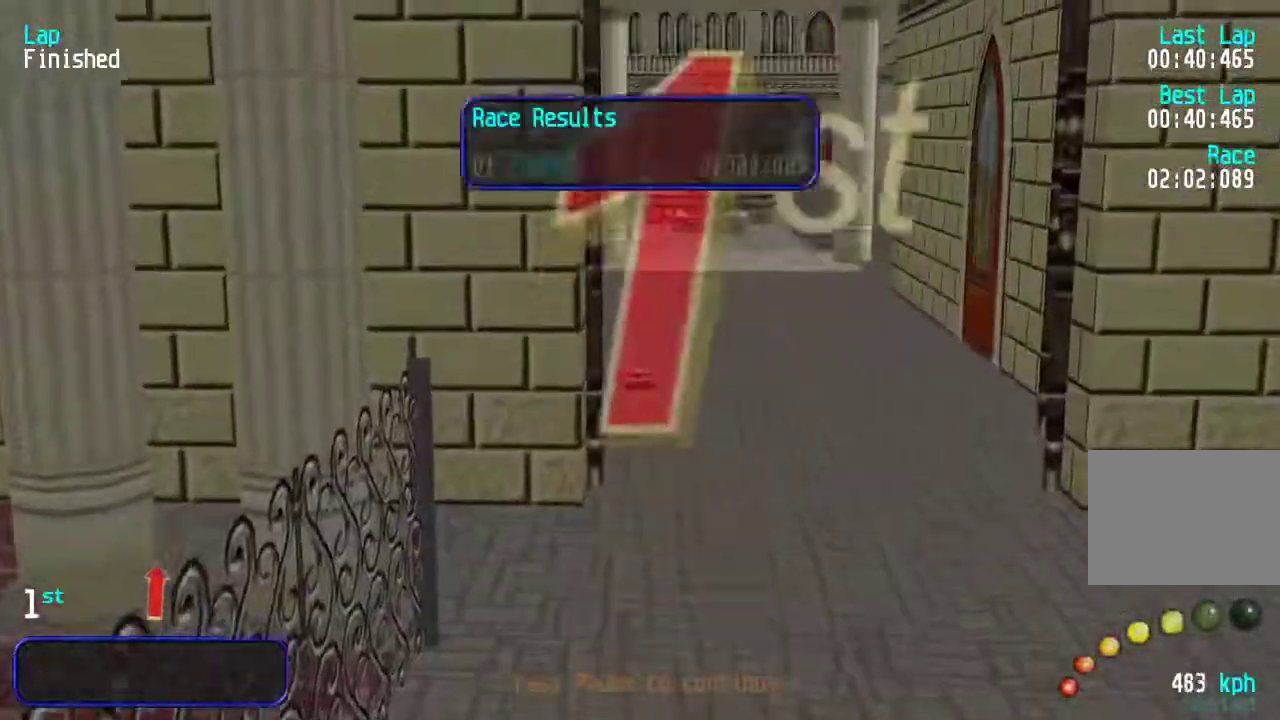
{"keys": [], "events": []}
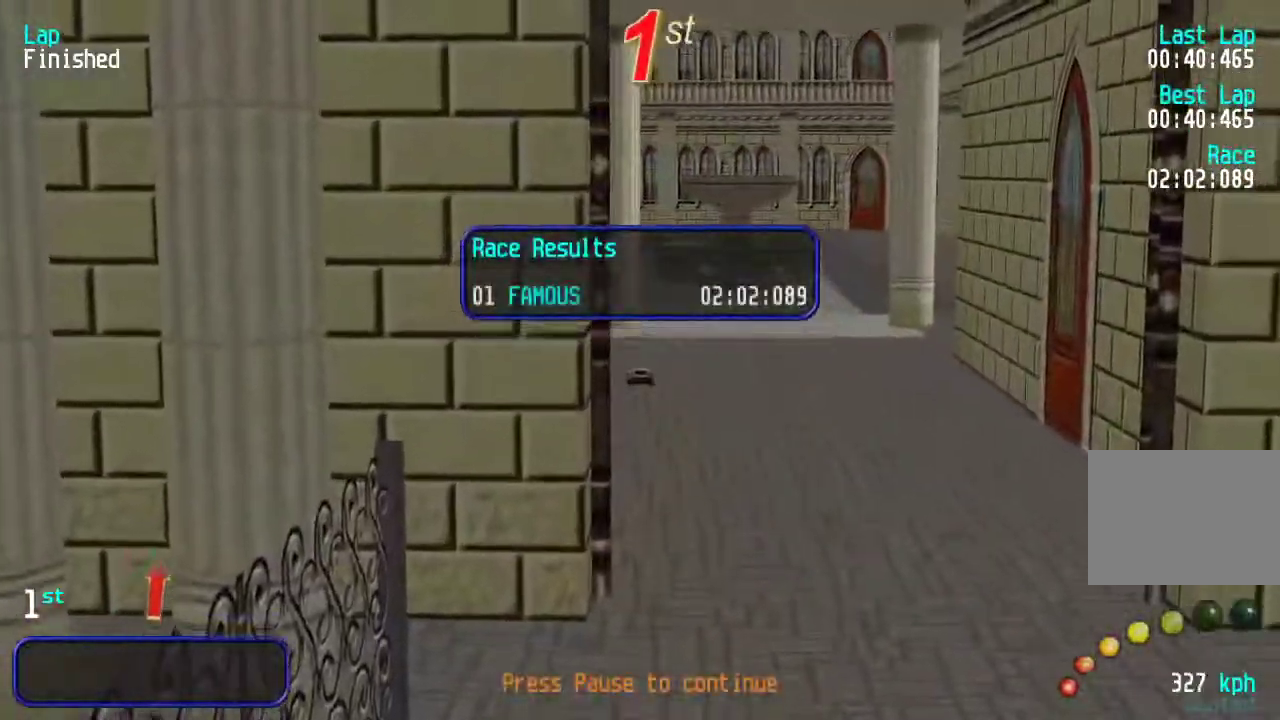
{"keys": [], "events": []}
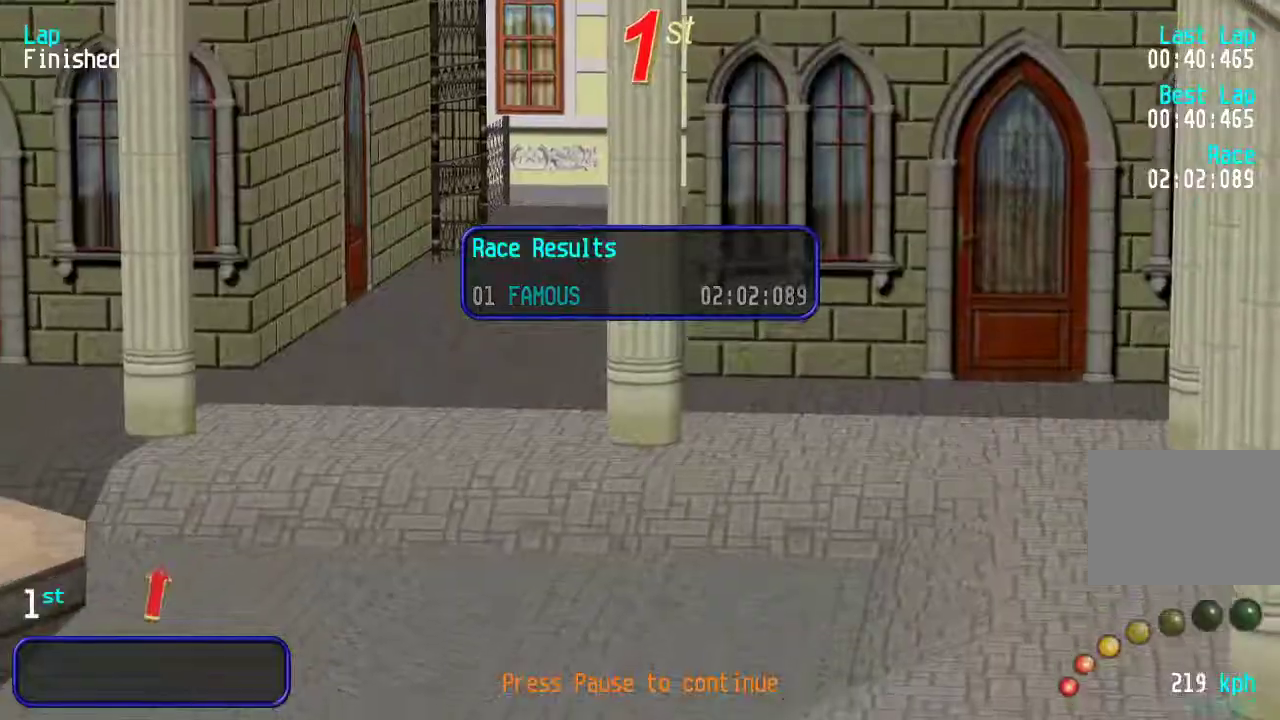
{"keys": [], "events": []}